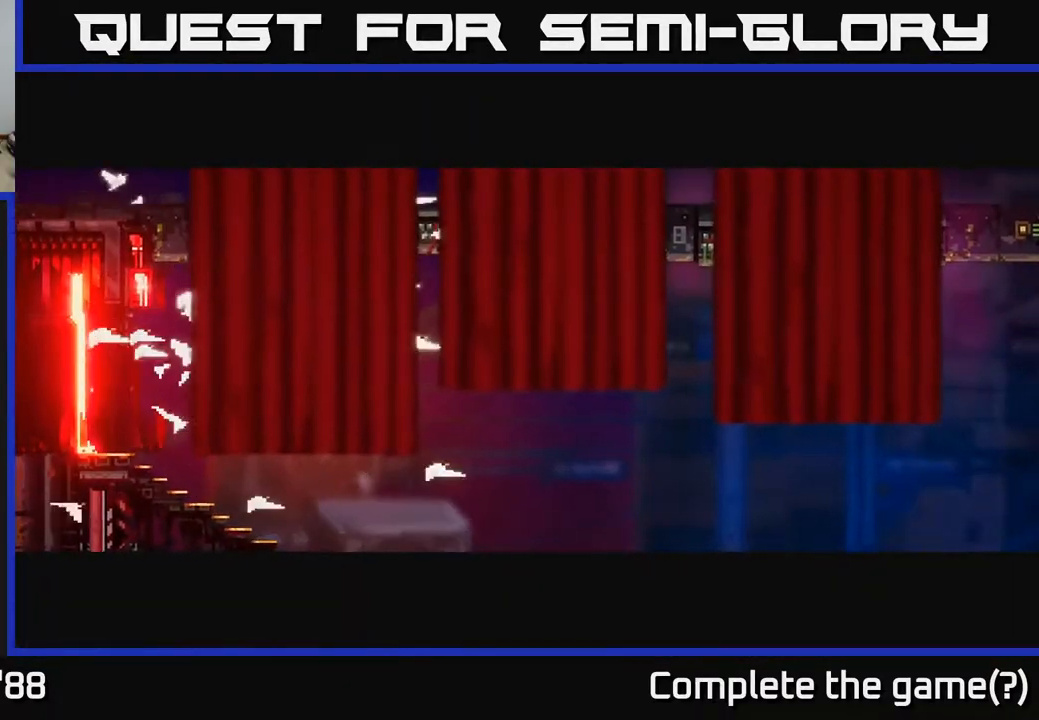
Gameplay with a controller (Xbox layout); each line is a JSON object with the inputs held at the frame after it. "events" lists button and stick changes between this image and that frame as [ms after this image, input, new state], when the widget could be followed in between.
{"buttons": [], "left_stick": "left", "right_stick": "center", "events": []}
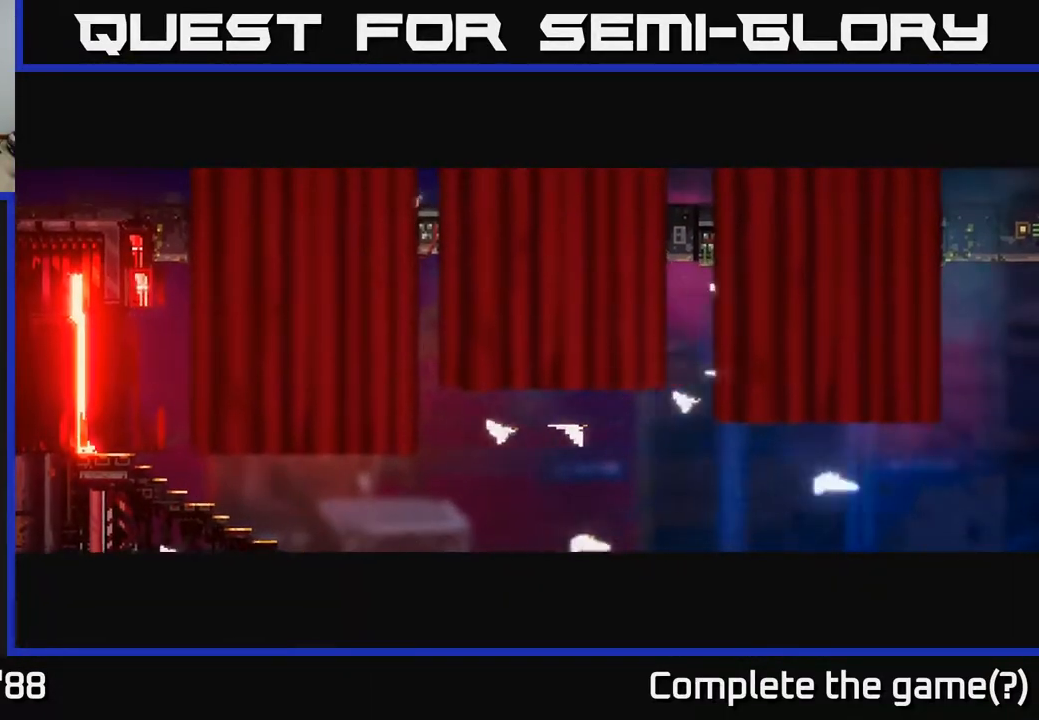
{"buttons": [], "left_stick": "left", "right_stick": "center", "events": []}
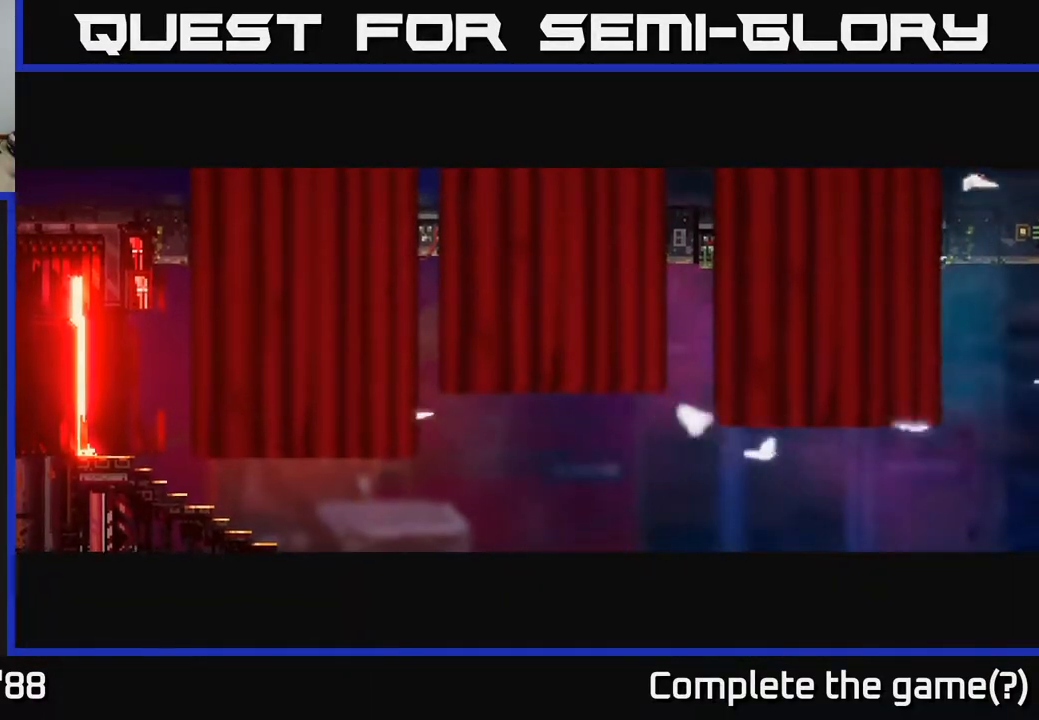
{"buttons": [], "left_stick": "left", "right_stick": "right", "events": [[33, "right_stick", "up"], [133, "right_stick", "center"], [200, "right_stick", "right"]]}
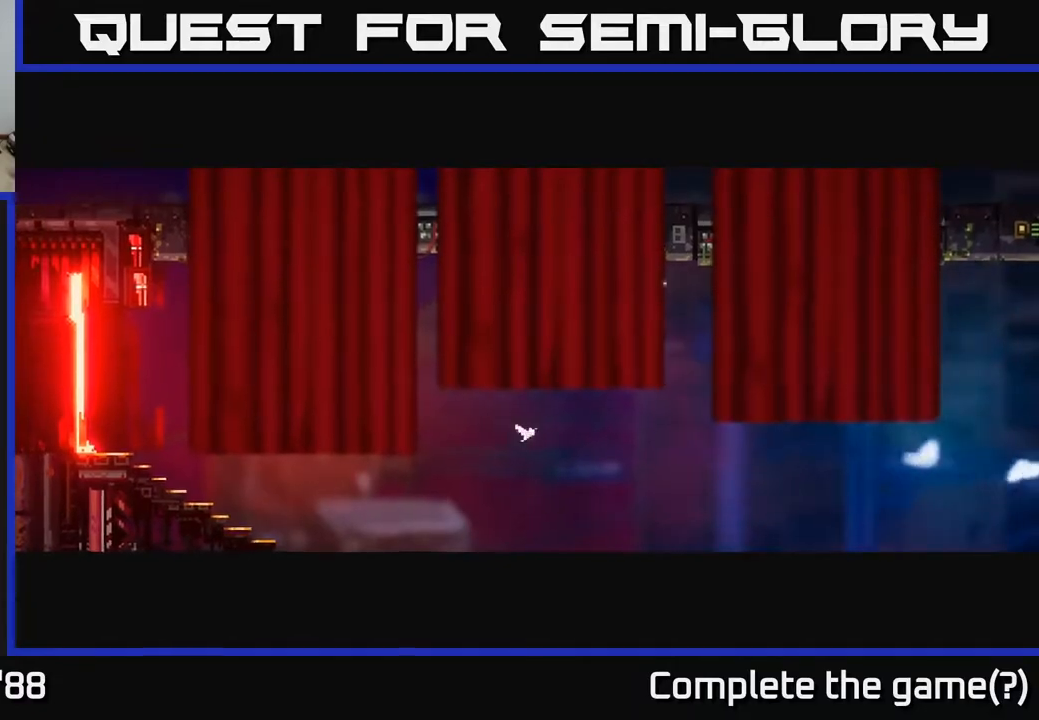
{"buttons": [], "left_stick": "left", "right_stick": "right", "events": [[333, "A", "down"], [483, "A", "up"]]}
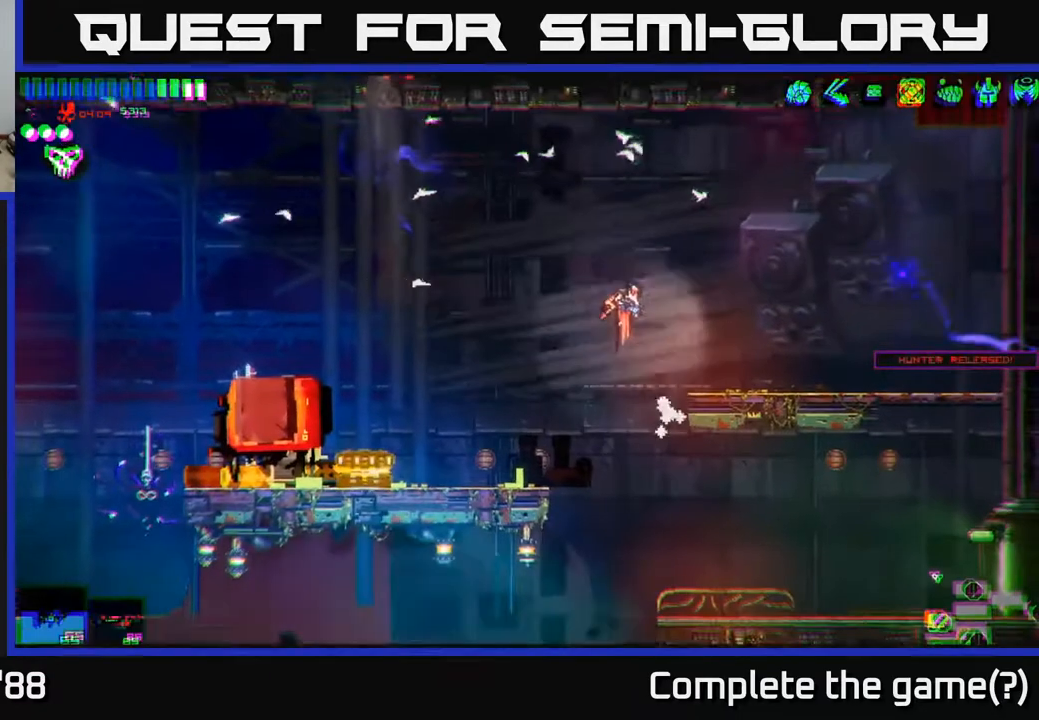
{"buttons": [], "left_stick": "left", "right_stick": "right", "events": [[350, "left_stick", "center"], [500, "left_stick", "left"]]}
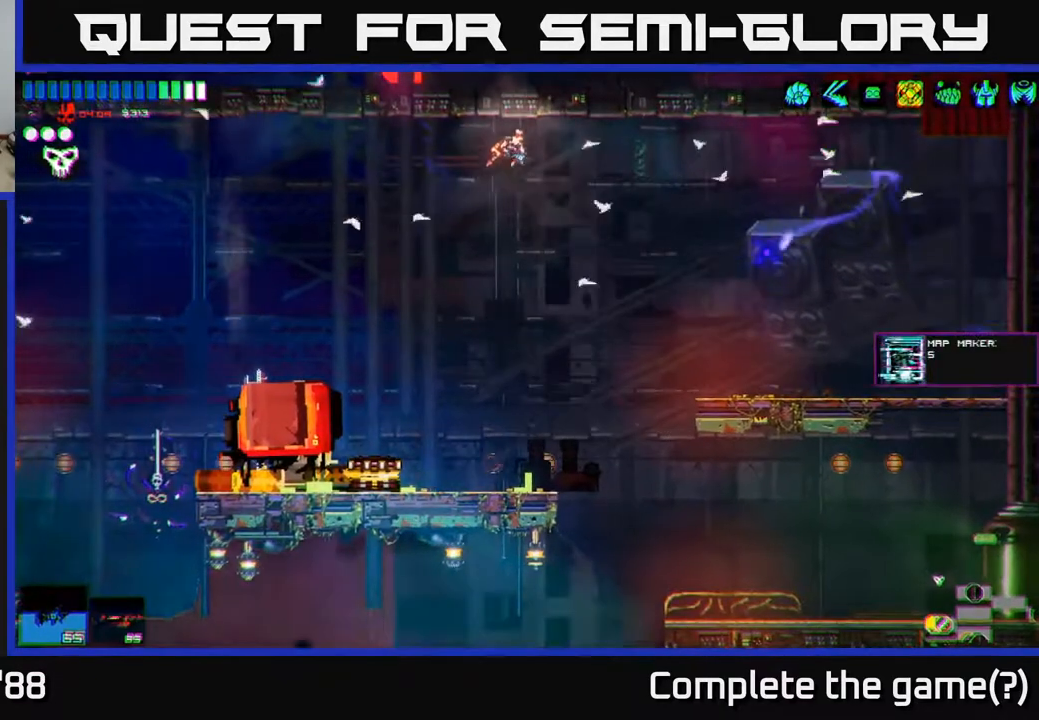
{"buttons": [], "left_stick": "left", "right_stick": "down-right", "events": [[150, "left_stick", "down-right"], [150, "right_stick", "down-right"], [233, "left_stick", "center"], [283, "left_stick", "left"]]}
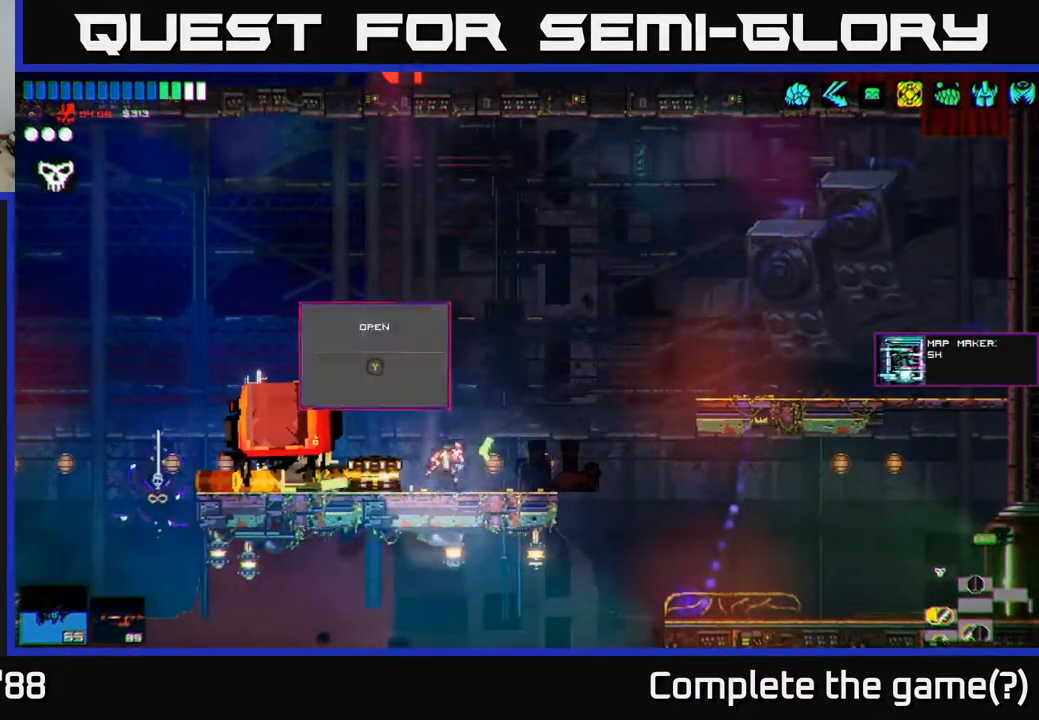
{"buttons": [], "left_stick": "right", "right_stick": "center", "events": [[267, "right_stick", "center"], [400, "left_stick", "right"]]}
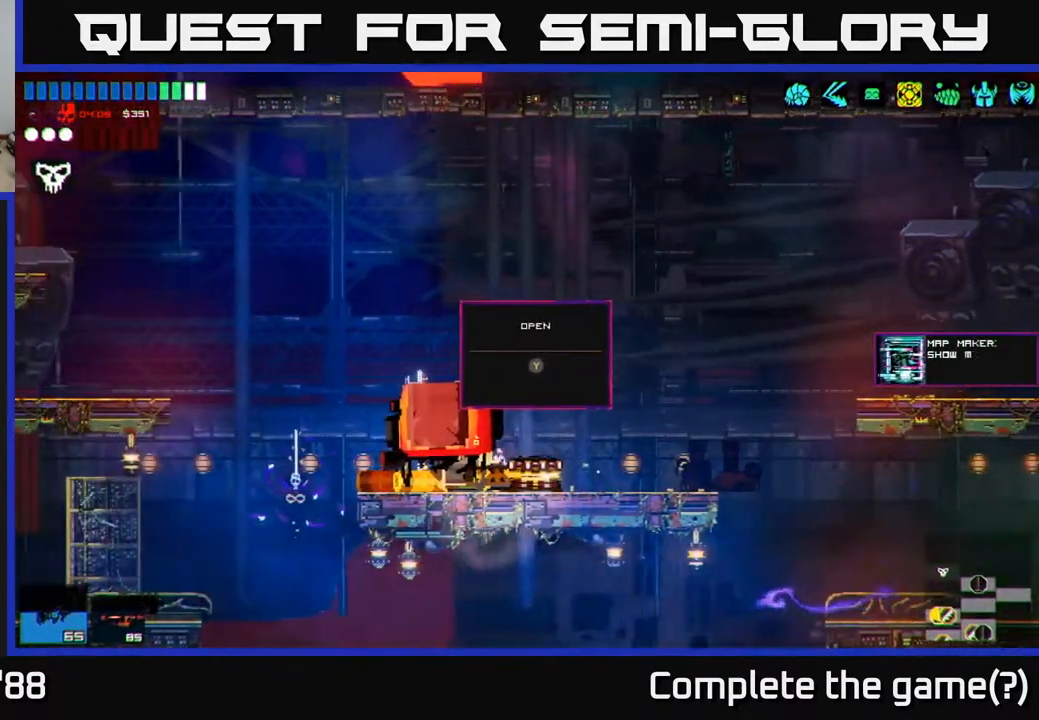
{"buttons": [], "left_stick": "left", "right_stick": "center", "events": [[333, "left_stick", "center"], [383, "left_stick", "left"]]}
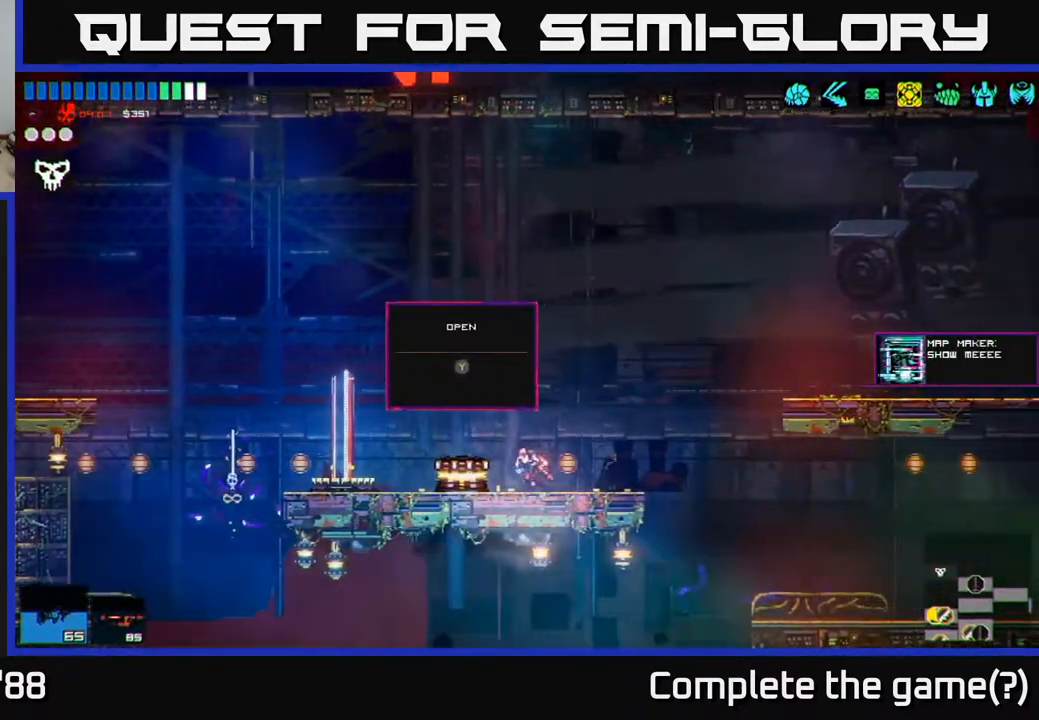
{"buttons": [], "left_stick": "center", "right_stick": "center", "events": [[50, "Y", "down"], [67, "left_stick", "center"], [133, "Y", "up"], [250, "left_stick", "right"], [500, "left_stick", "center"]]}
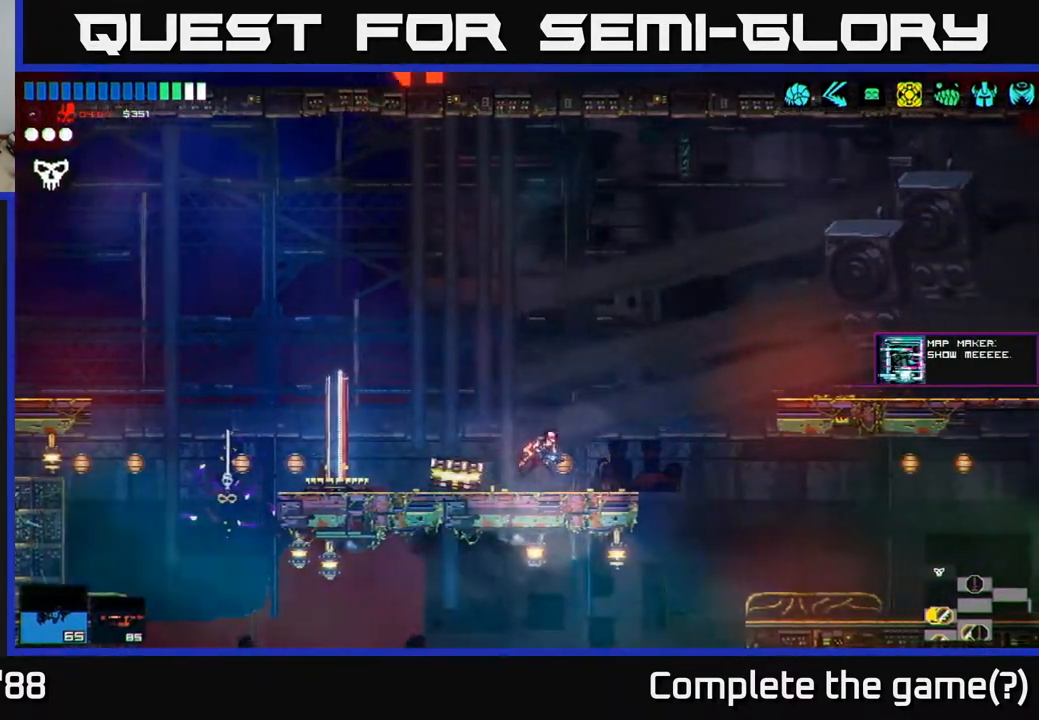
{"buttons": [], "left_stick": "center", "right_stick": "center", "events": []}
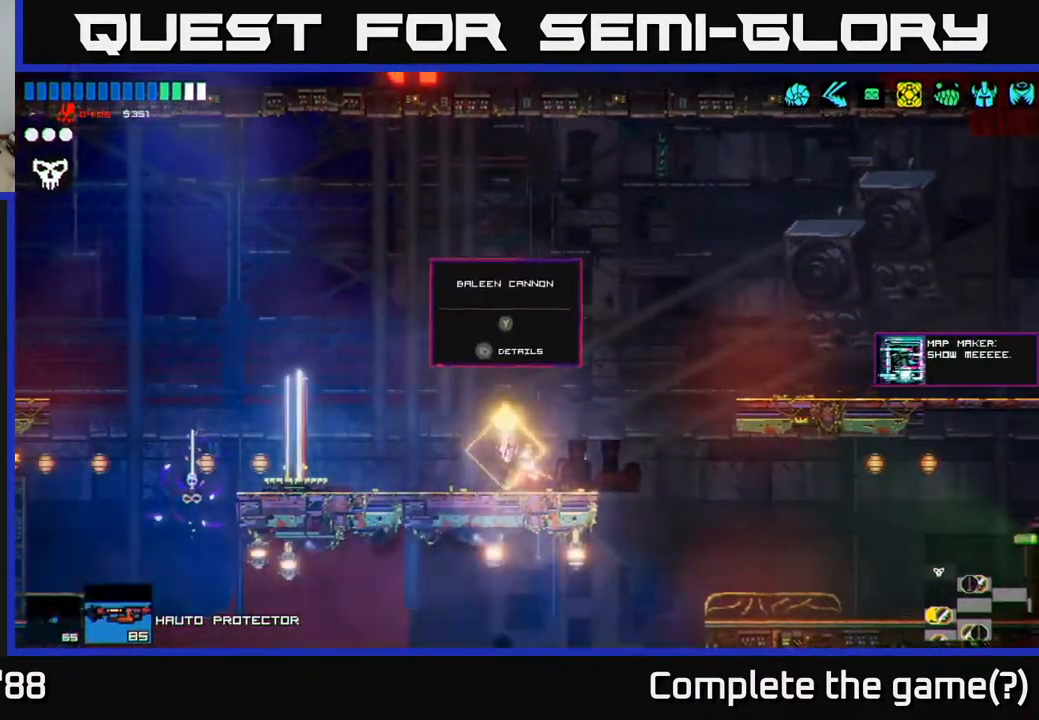
{"buttons": [], "left_stick": "center", "right_stick": "center", "events": [[150, "left_stick", "right"], [250, "left_stick", "center"]]}
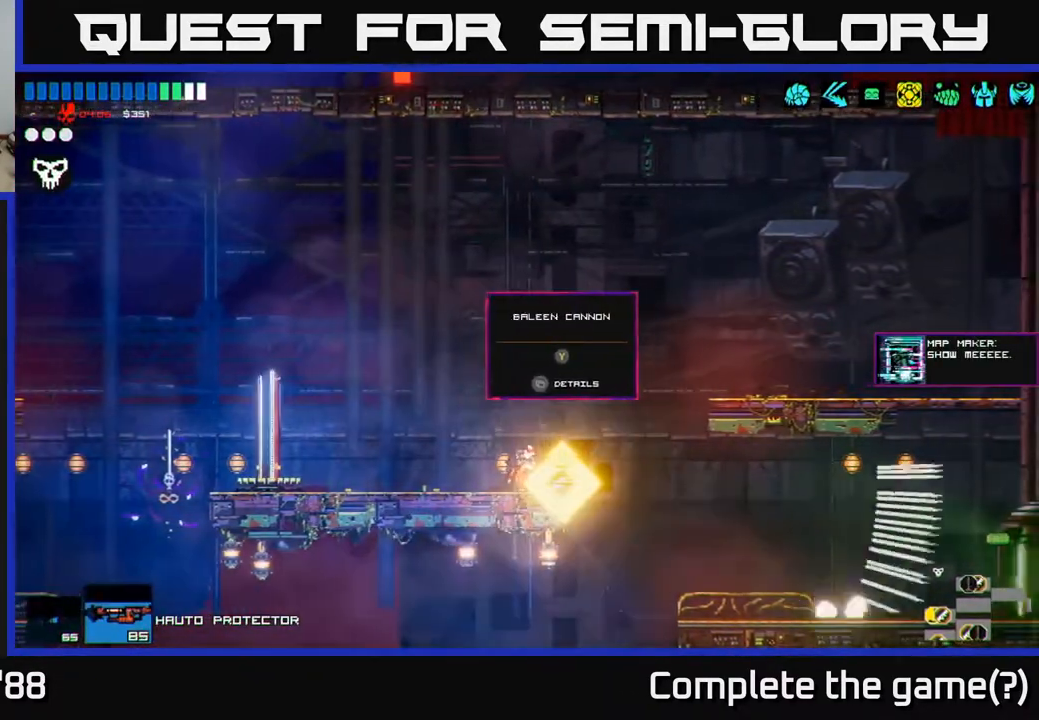
{"buttons": [], "left_stick": "center", "right_stick": "center", "events": []}
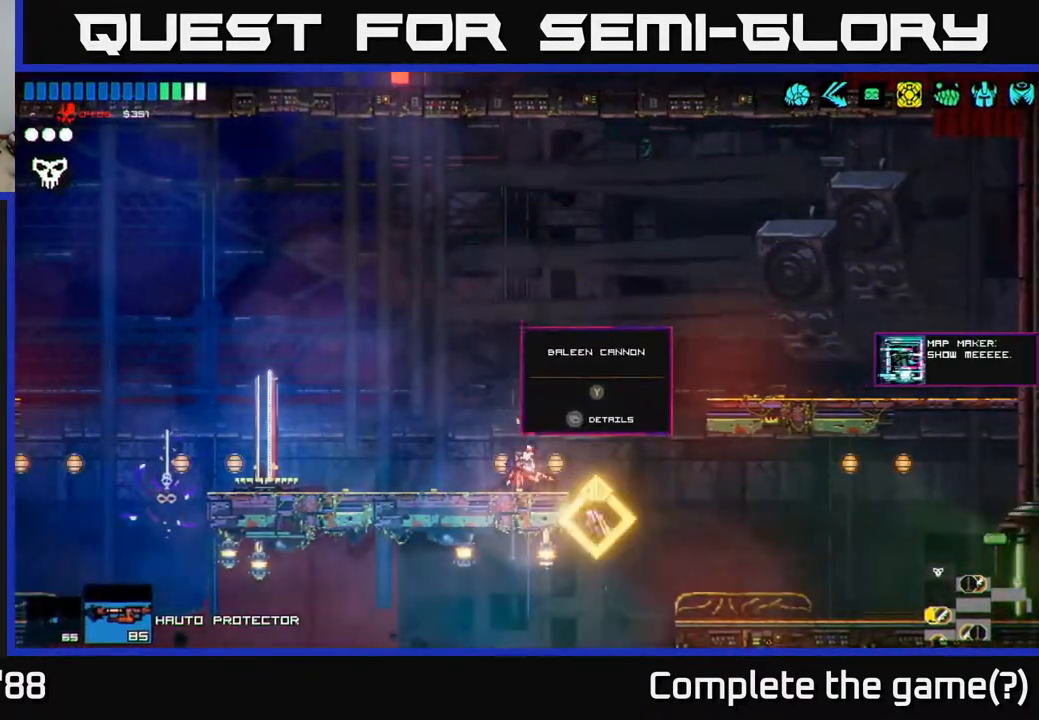
{"buttons": [], "left_stick": "center", "right_stick": "right", "events": [[417, "right_stick", "right"]]}
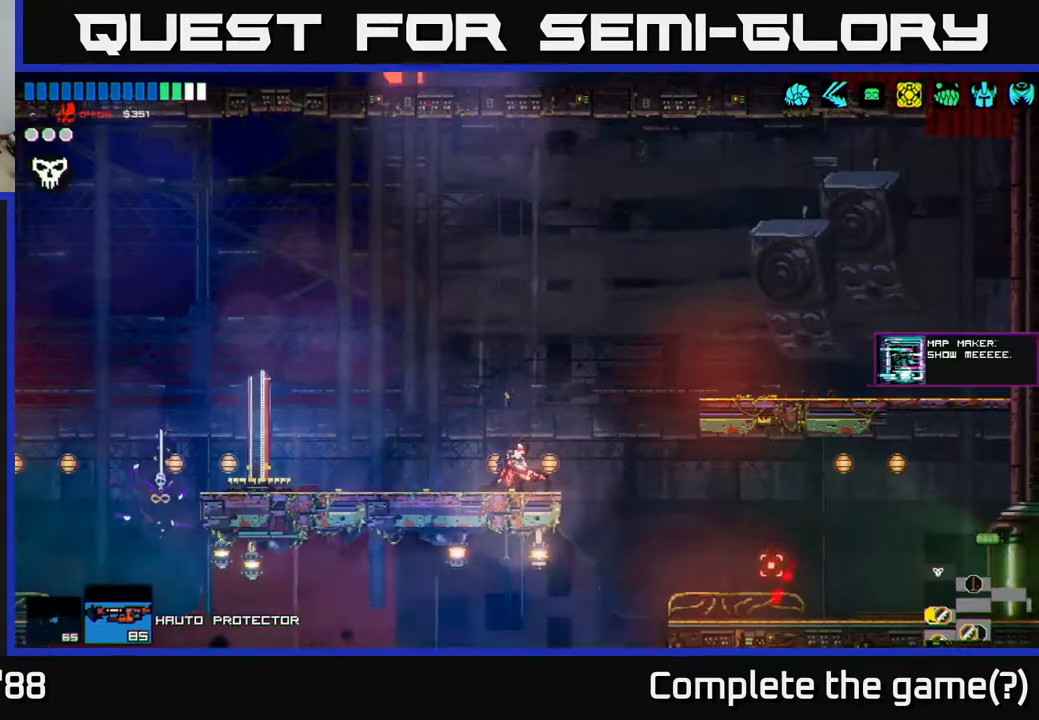
{"buttons": [], "left_stick": "center", "right_stick": "down-right", "events": [[33, "right_stick", "down-right"]]}
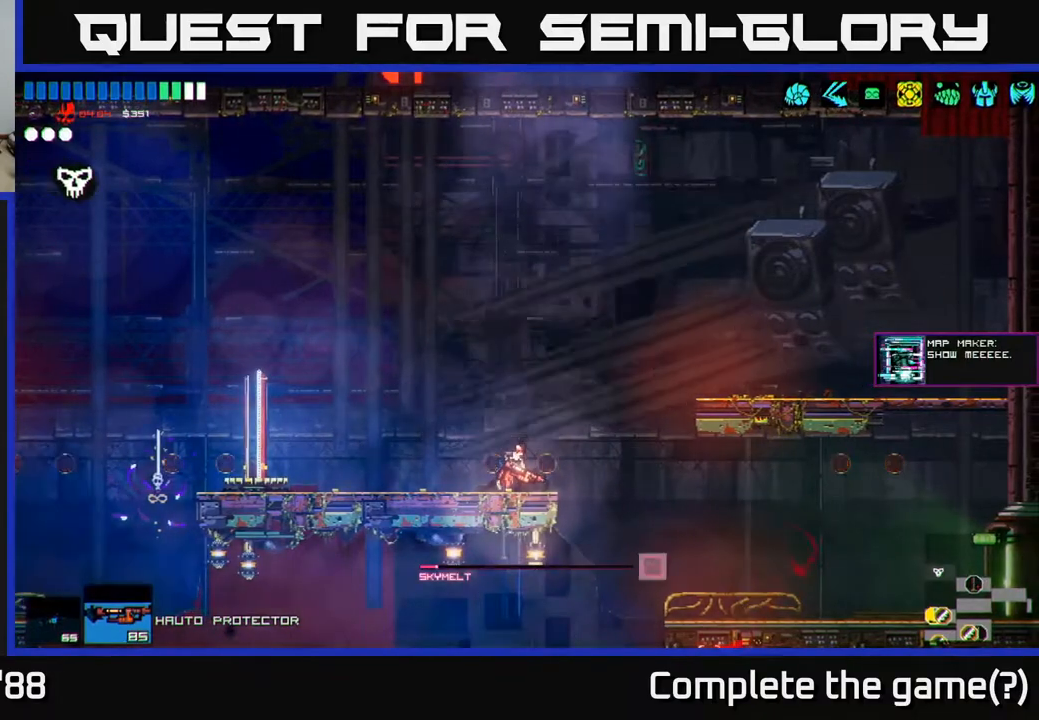
{"buttons": [], "left_stick": "center", "right_stick": "down-right", "events": []}
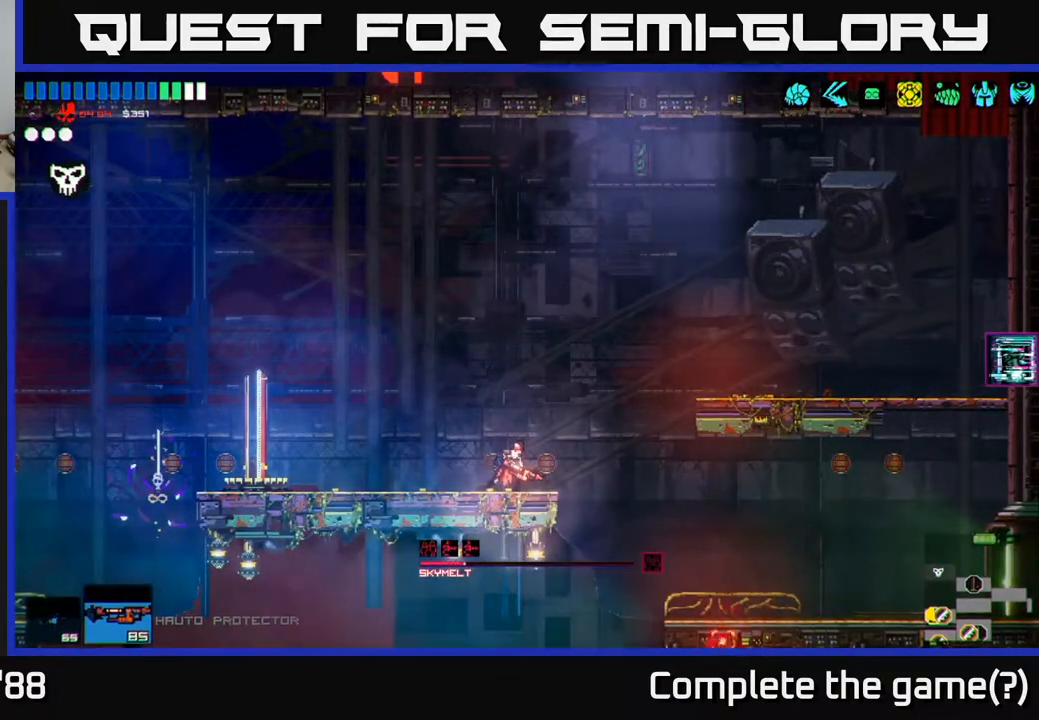
{"buttons": [], "left_stick": "left", "right_stick": "down-left", "events": [[300, "left_stick", "left"], [433, "right_stick", "down-left"]]}
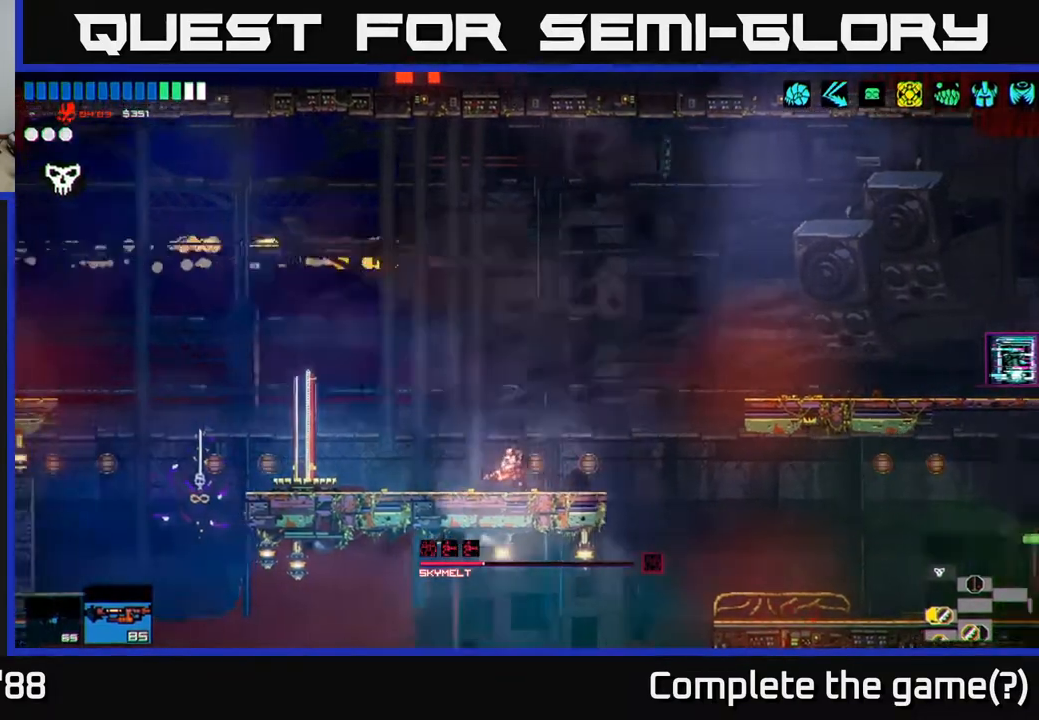
{"buttons": [], "left_stick": "left", "right_stick": "up-left", "events": [[17, "right_stick", "left"], [67, "left_stick", "up-left"], [133, "right_stick", "up-left"], [250, "left_stick", "center"], [367, "left_stick", "left"]]}
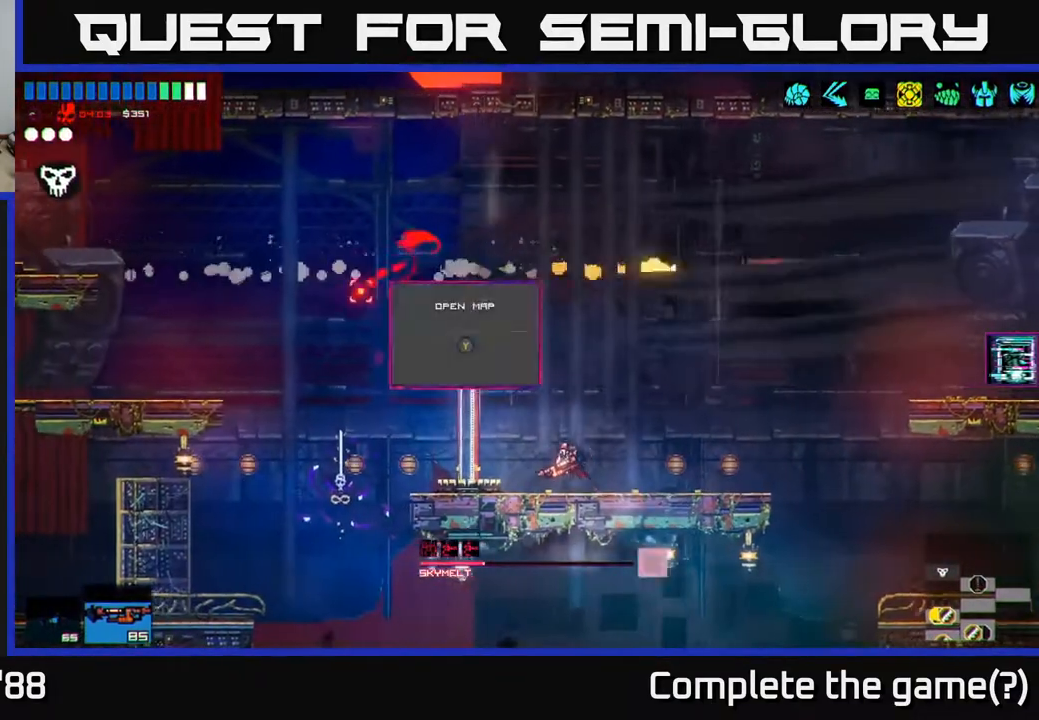
{"buttons": [], "left_stick": "left", "right_stick": "up-left", "events": [[317, "A", "down"], [483, "A", "up"]]}
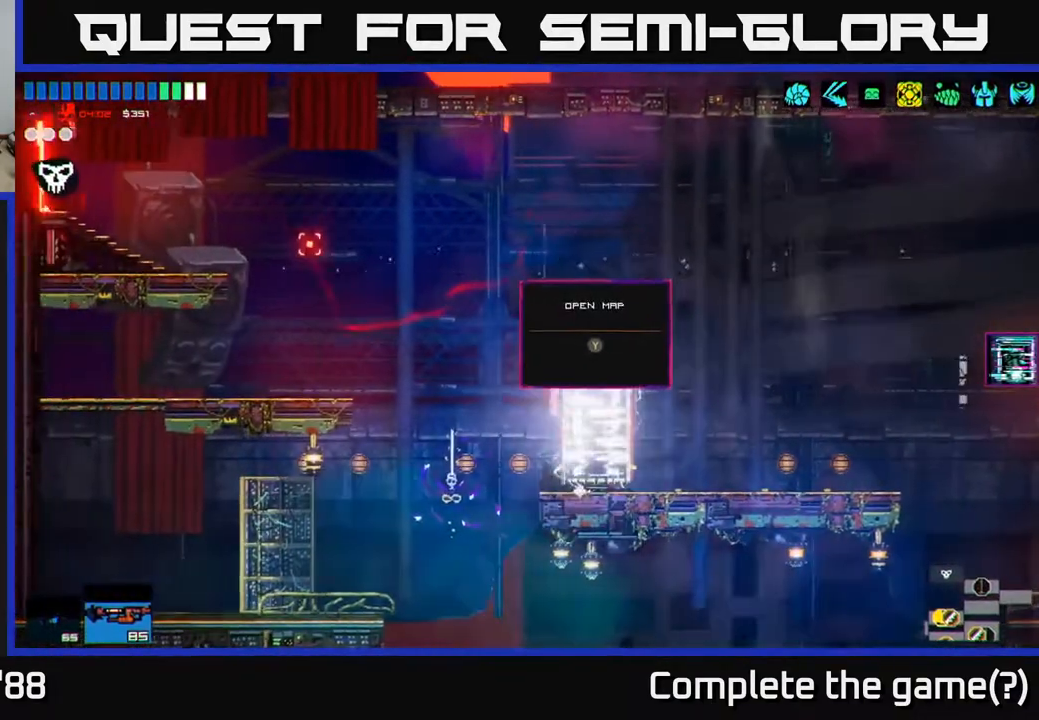
{"buttons": [], "left_stick": "right", "right_stick": "center", "events": [[133, "left_stick", "right"], [183, "right_stick", "left"], [333, "right_stick", "center"]]}
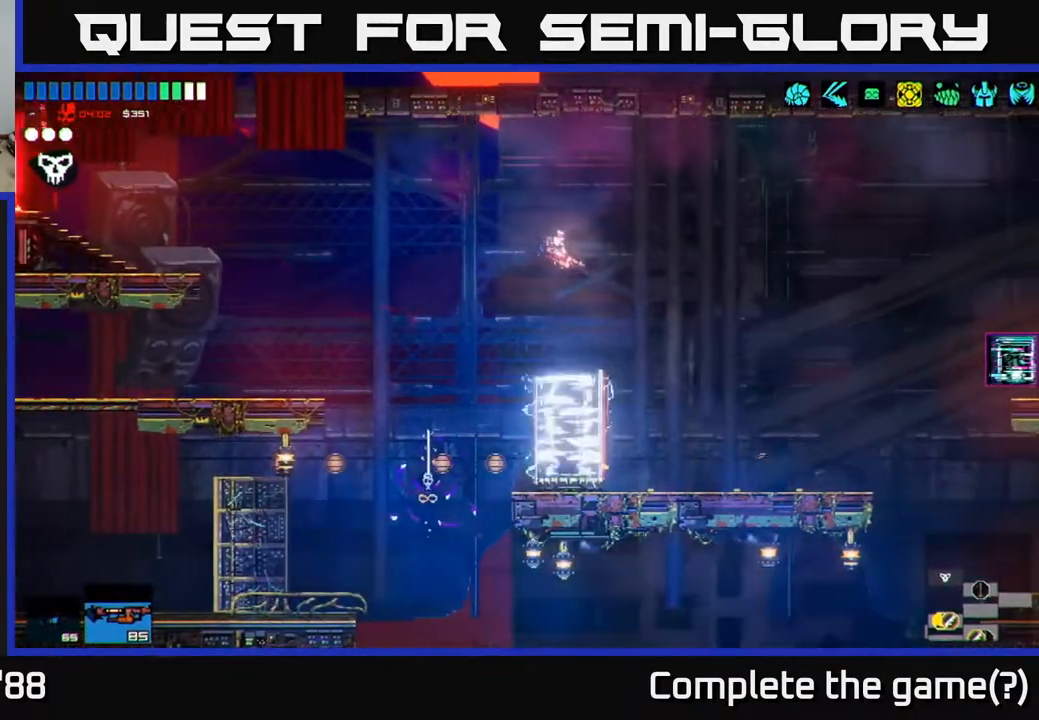
{"buttons": ["Y"], "left_stick": "center", "right_stick": "center", "events": [[50, "left_stick", "center"], [200, "left_stick", "left"], [317, "left_stick", "center"], [483, "Y", "down"]]}
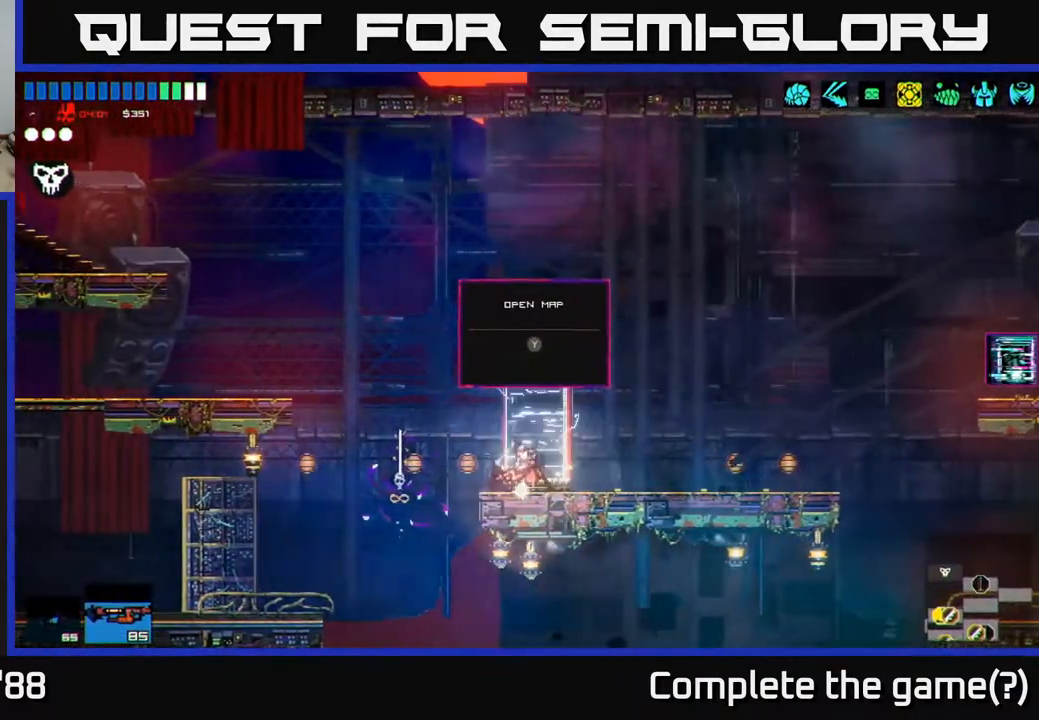
{"buttons": [], "left_stick": "right", "right_stick": "center", "events": [[33, "Y", "up"], [250, "left_stick", "right"]]}
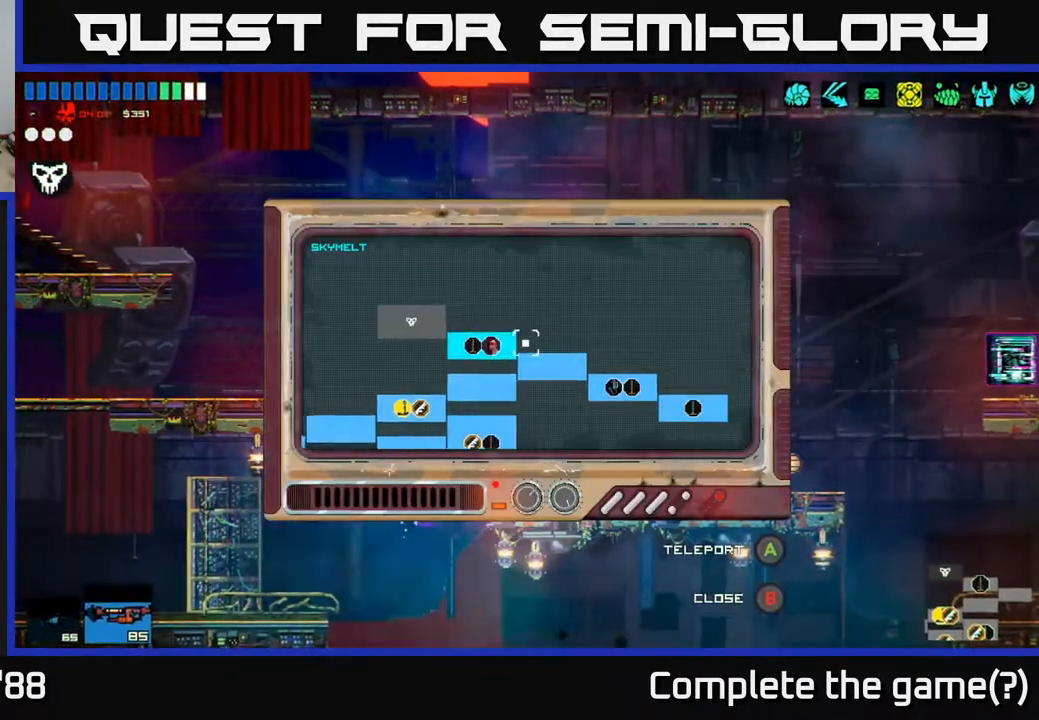
{"buttons": [], "left_stick": "center", "right_stick": "center", "events": [[117, "left_stick", "down-right"], [483, "left_stick", "center"]]}
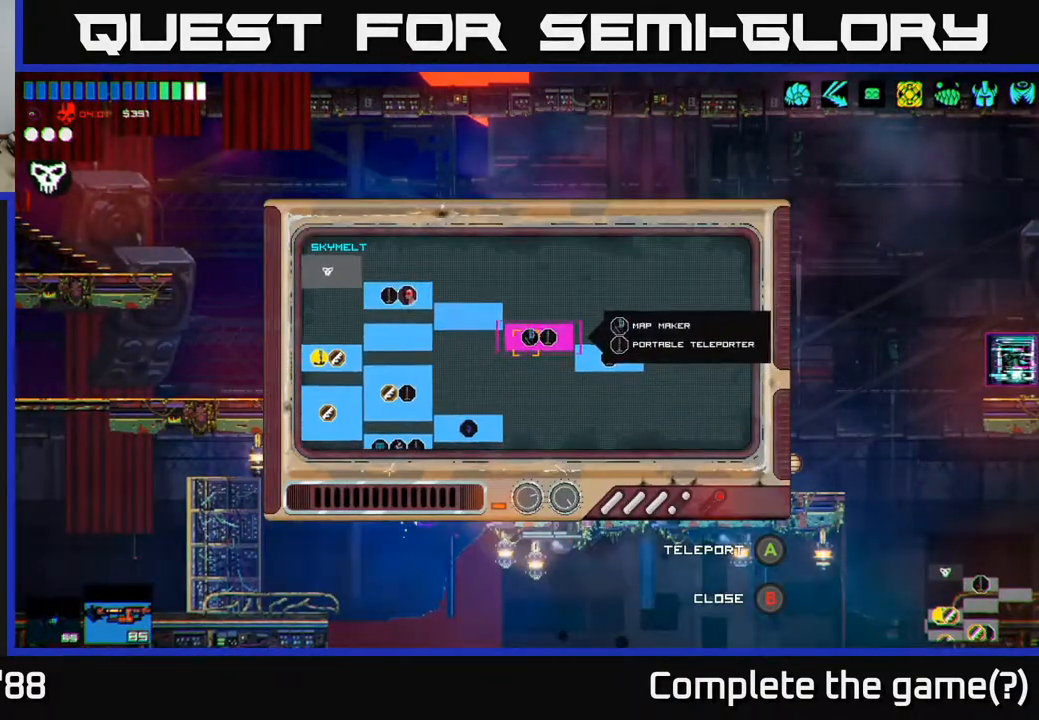
{"buttons": [], "left_stick": "center", "right_stick": "center", "events": [[83, "A", "down"], [150, "A", "up"]]}
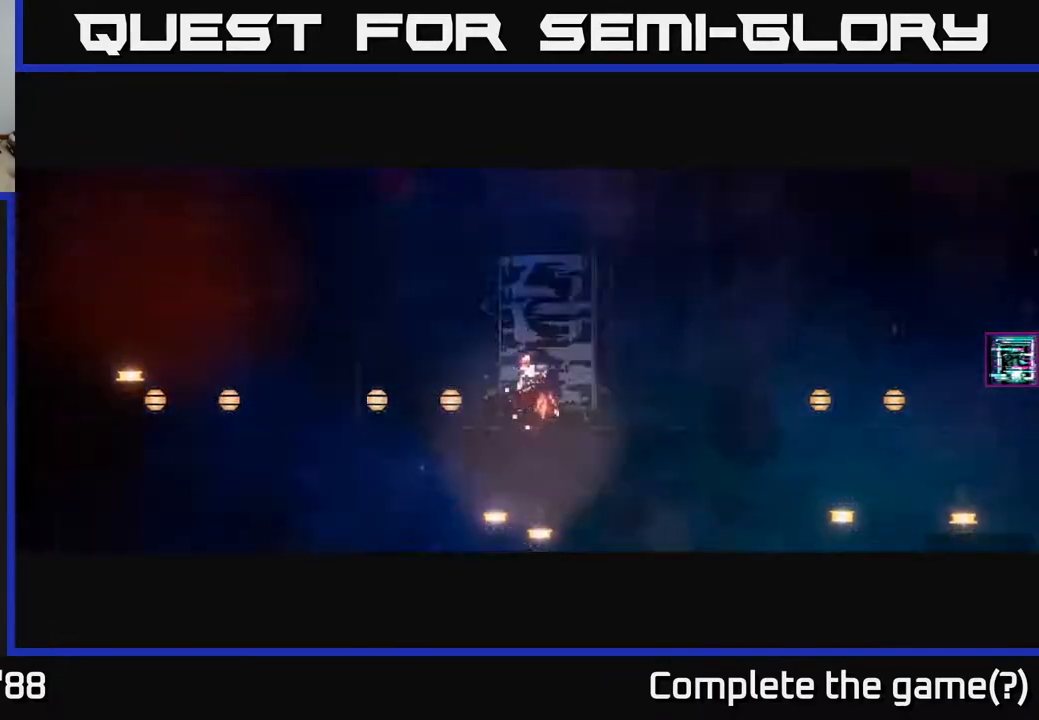
{"buttons": [], "left_stick": "center", "right_stick": "up-right", "events": [[283, "right_stick", "up-right"]]}
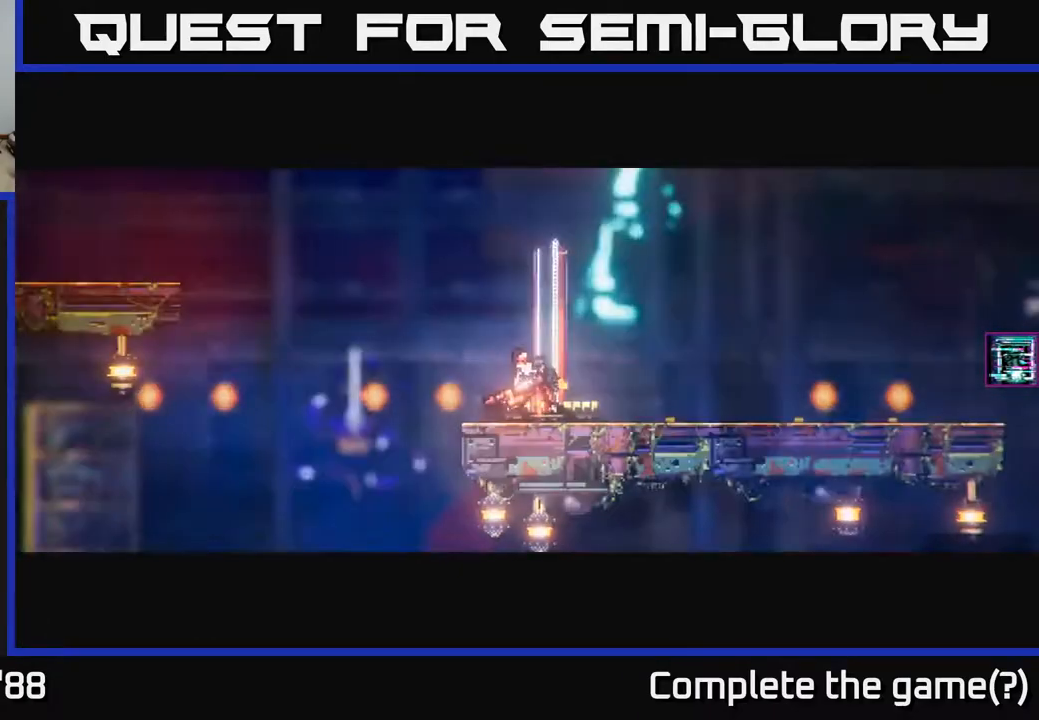
{"buttons": [], "left_stick": "center", "right_stick": "center", "events": [[250, "right_stick", "up-left"], [333, "right_stick", "center"]]}
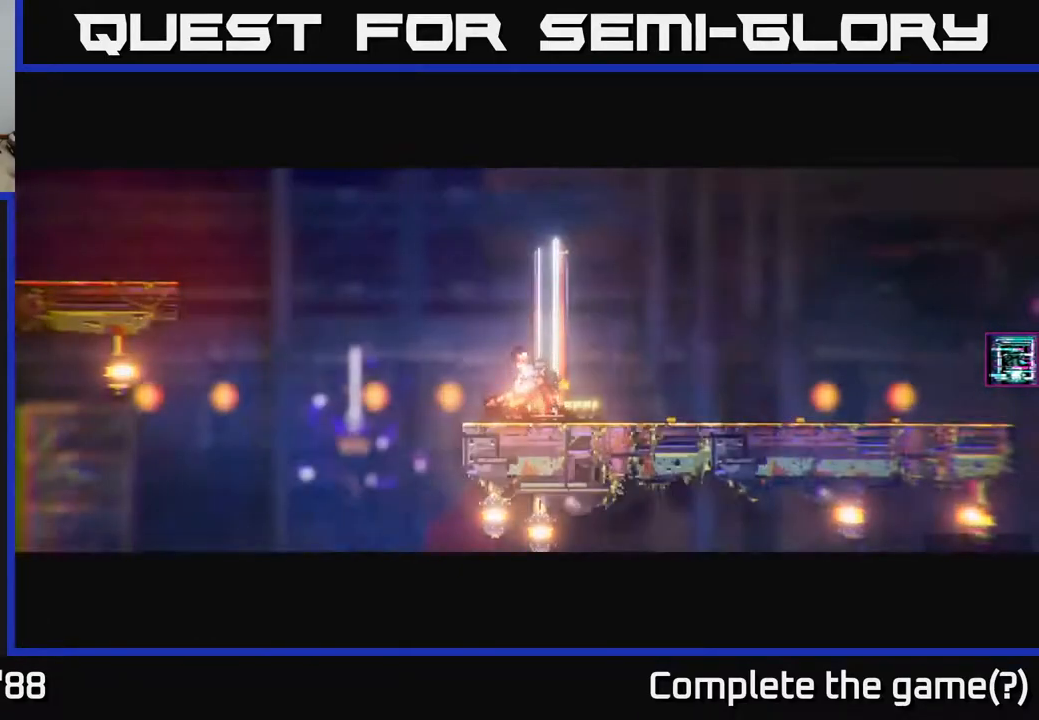
{"buttons": [], "left_stick": "right", "right_stick": "up-right", "events": [[100, "right_stick", "up-left"], [300, "right_stick", "up-right"], [450, "left_stick", "right"]]}
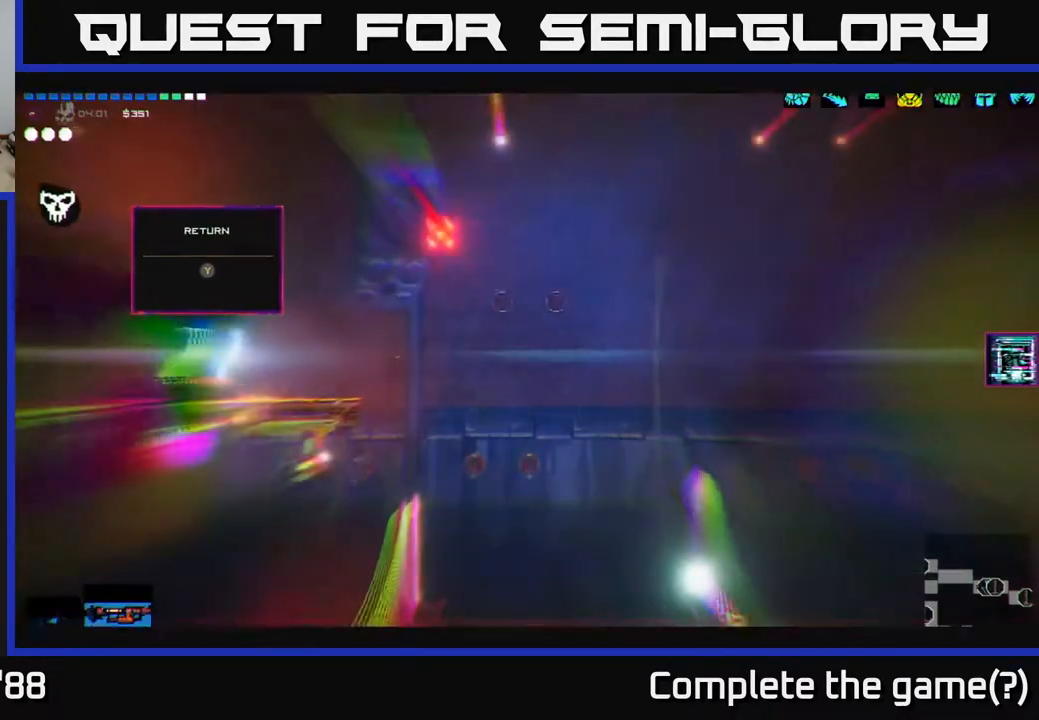
{"buttons": [], "left_stick": "right", "right_stick": "right", "events": [[250, "left_stick", "center"], [400, "left_stick", "right"], [433, "right_stick", "right"]]}
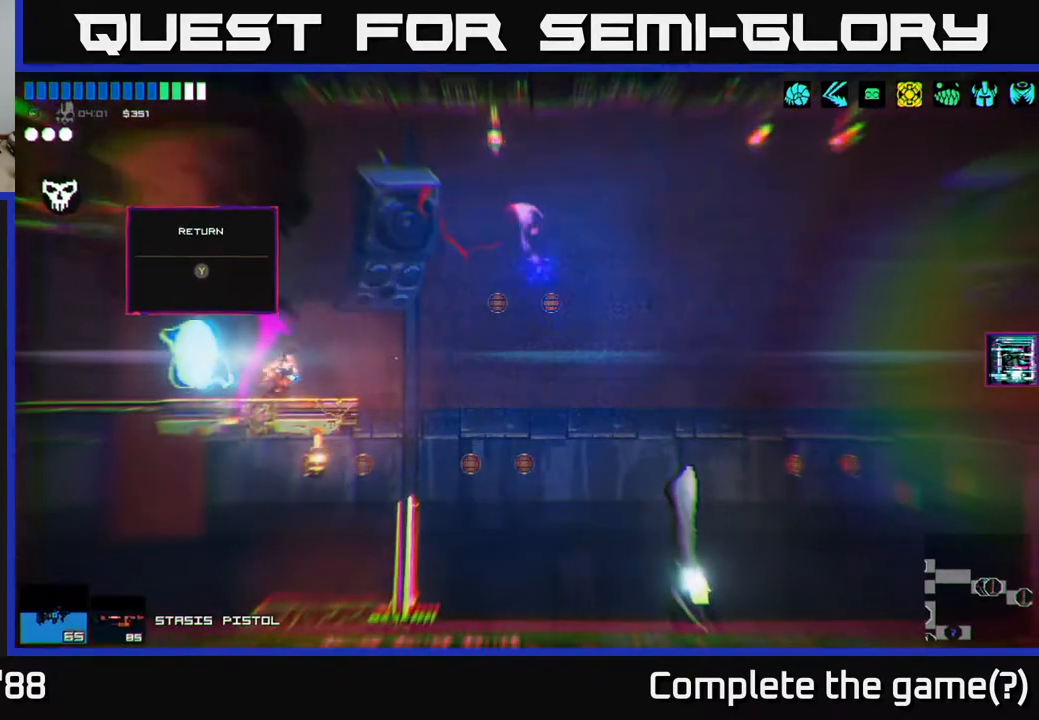
{"buttons": [], "left_stick": "right", "right_stick": "down-right", "events": [[117, "A", "down"], [133, "right_stick", "down-right"], [200, "A", "up"]]}
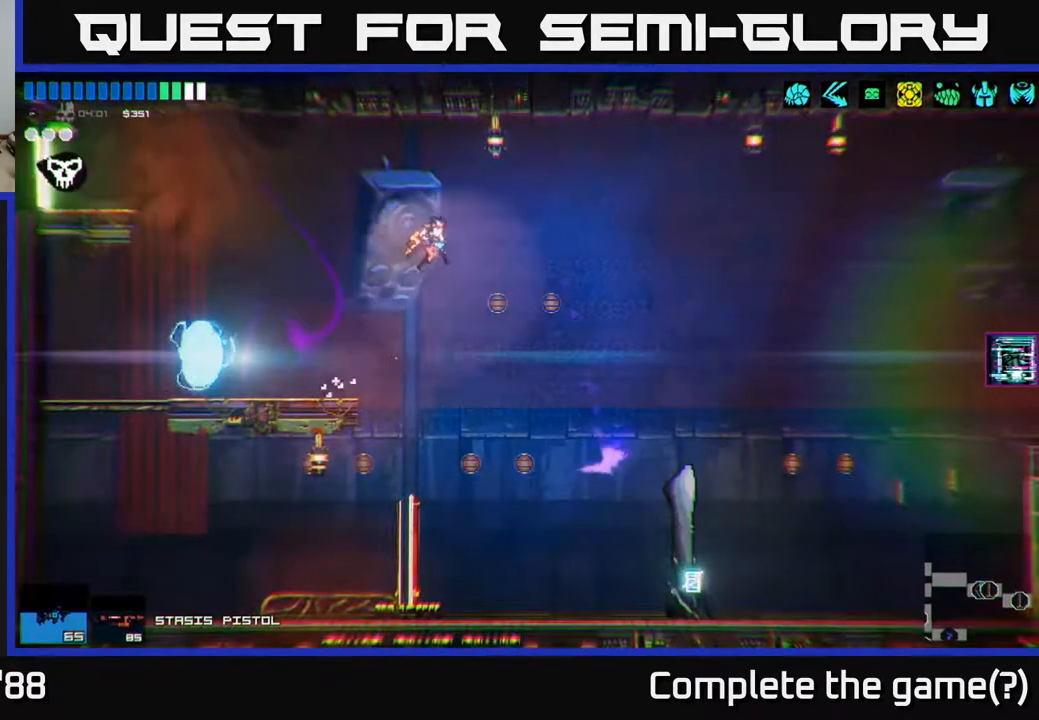
{"buttons": [], "left_stick": "right", "right_stick": "center", "events": [[233, "right_stick", "center"]]}
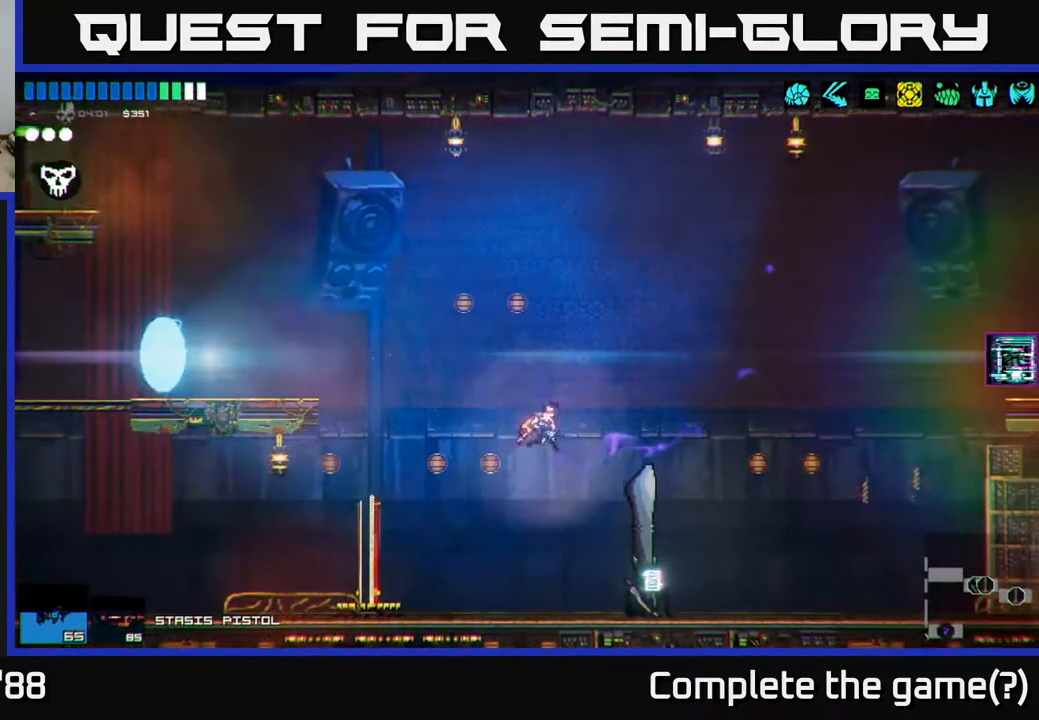
{"buttons": [], "left_stick": "center", "right_stick": "center", "events": [[217, "Y", "down"], [250, "left_stick", "center"], [283, "Y", "up"]]}